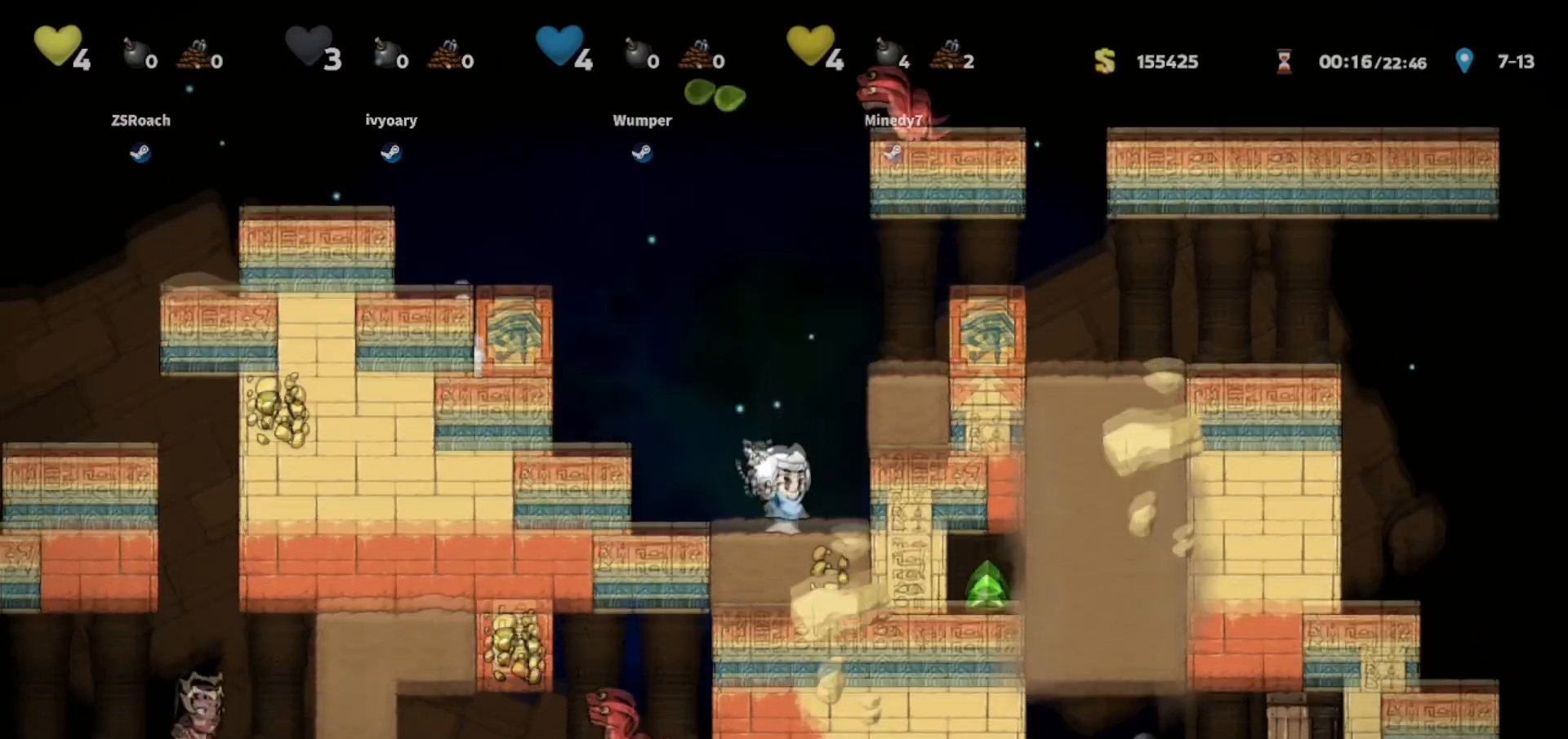
Gameplay with keyboard; each line is a JSON object with the keys held at the frame after it. "events" lists presses ("down") and releases ("up") of "bomb", "door", "down", "escape", "jump", "left", "right", "rope", "tab", "up", "walk" and "whip" between this image and that frame as [ms after this image, input, new state], when the widget could be followed in between. No other keys are recorded. Mouse input is not recorded. Key names are as the overlay labels them; some are game actions (e.g. jump) rather than physical keys.
{"keys": ["jump", "right"]}
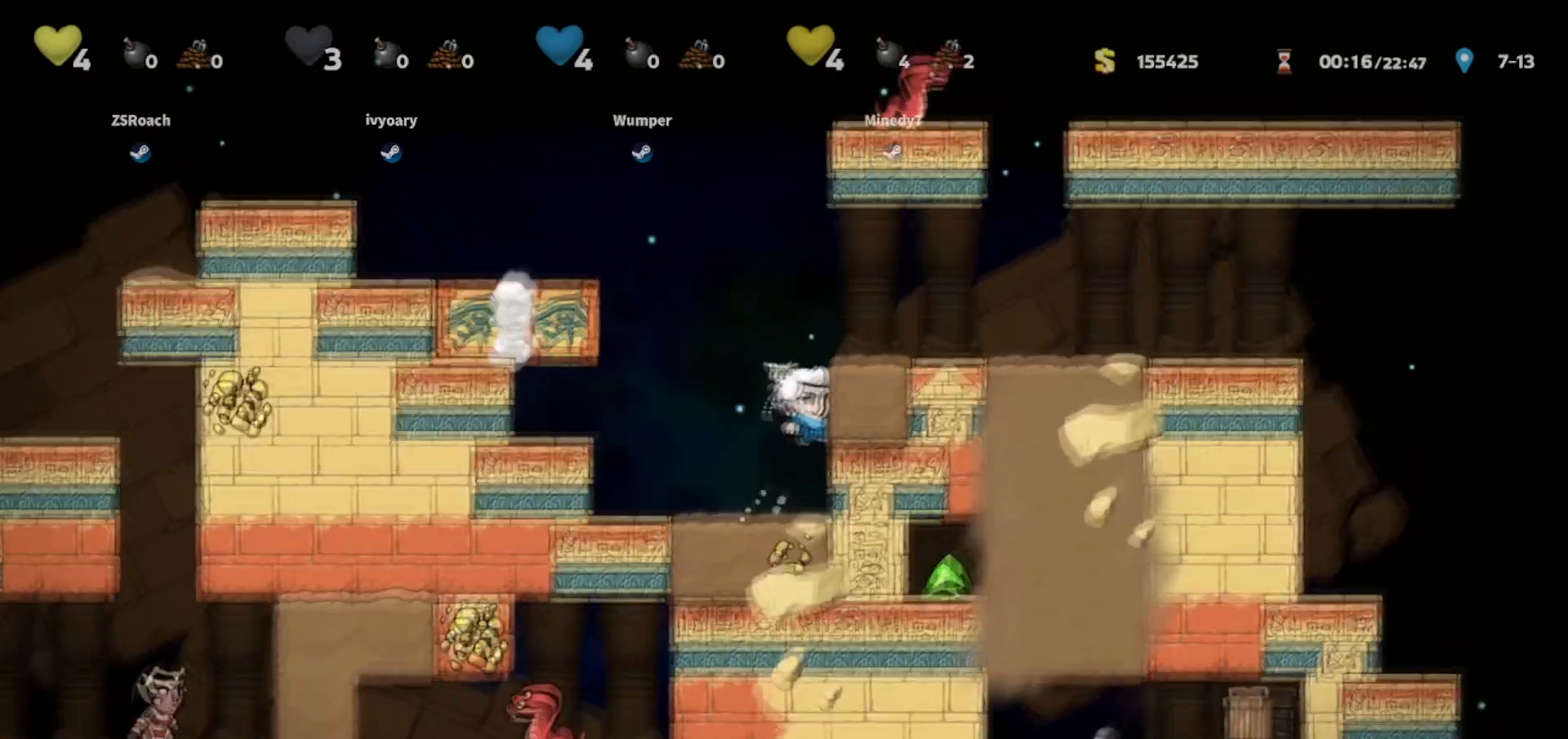
{"keys": ["jump", "left"], "events": [[34, "jump", "up"], [134, "jump", "down"], [134, "walk", "down"], [234, "jump", "up"], [334, "right", "up"], [367, "jump", "down"], [367, "left", "down"], [367, "walk", "up"]]}
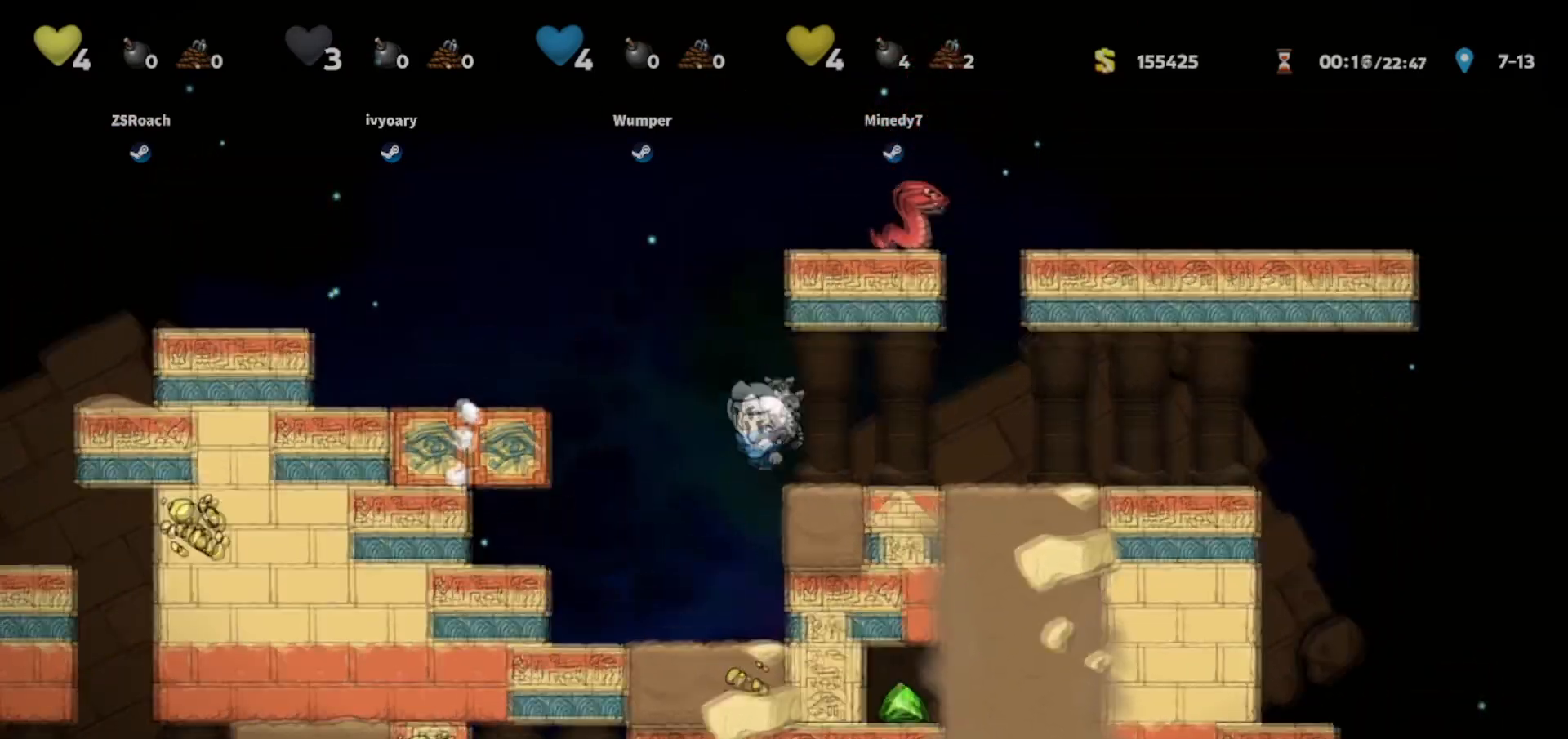
{"keys": ["jump", "right"], "events": [[167, "jump", "up"], [300, "left", "up"], [334, "right", "down"], [367, "jump", "down"]]}
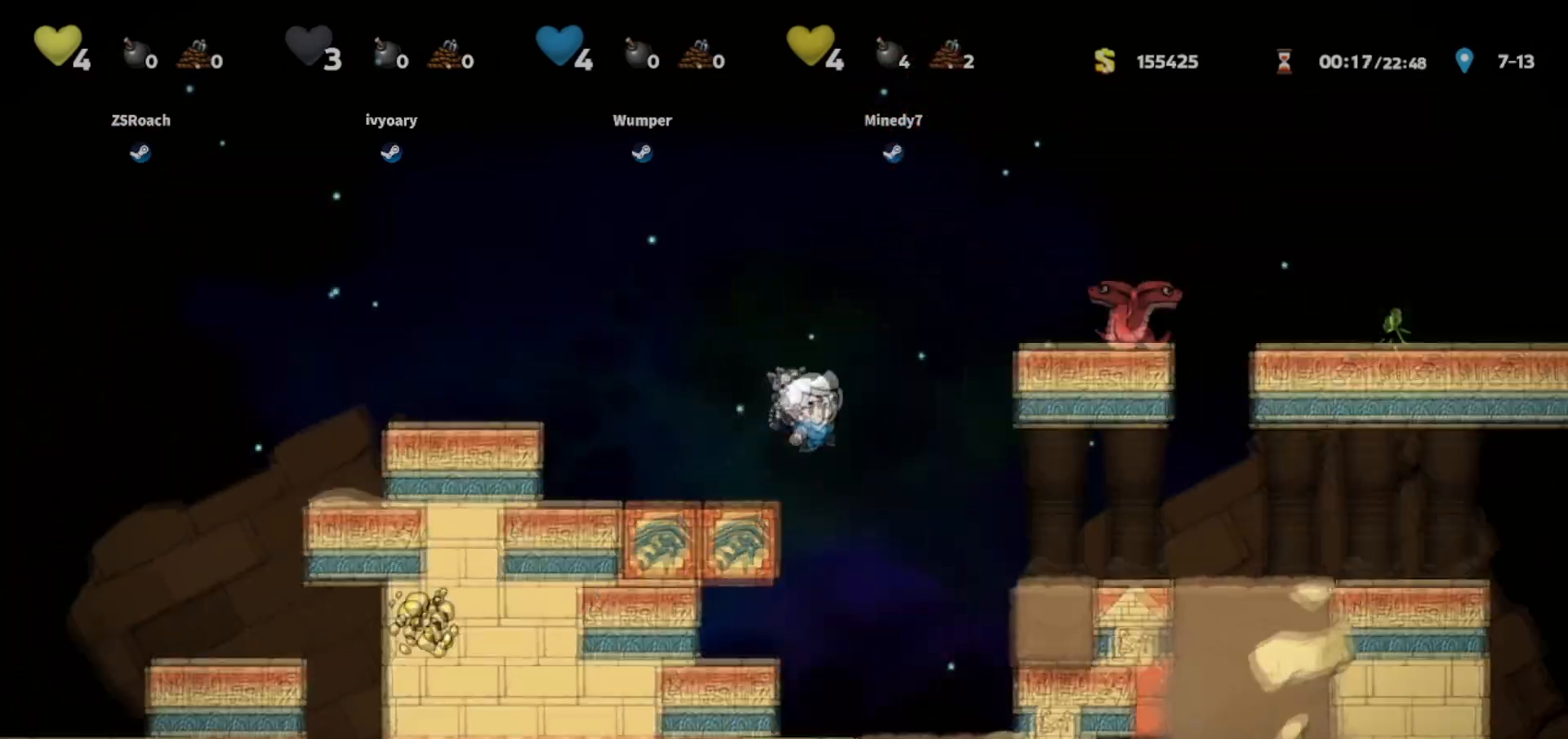
{"keys": ["walk", "whip"]}
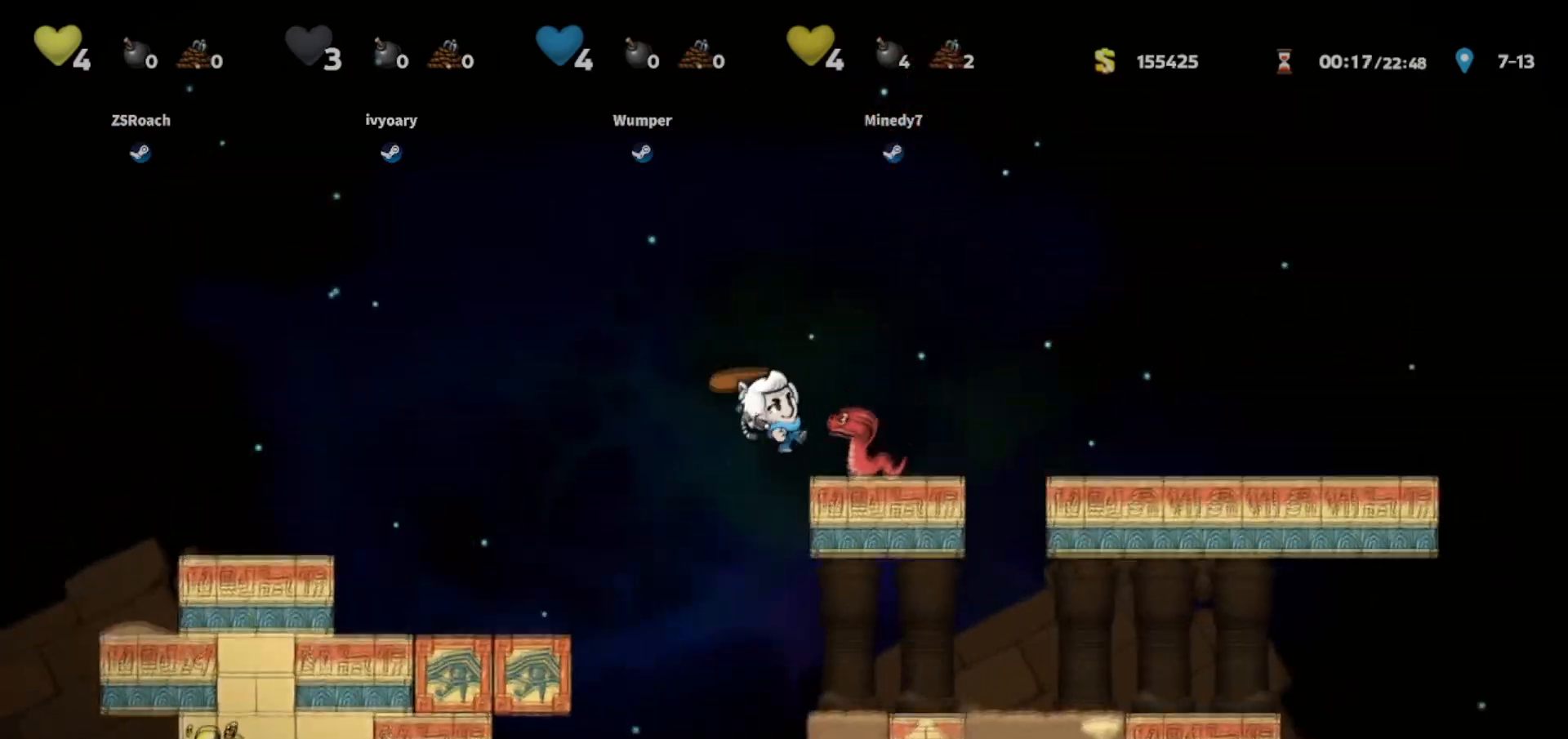
{"keys": ["right"]}
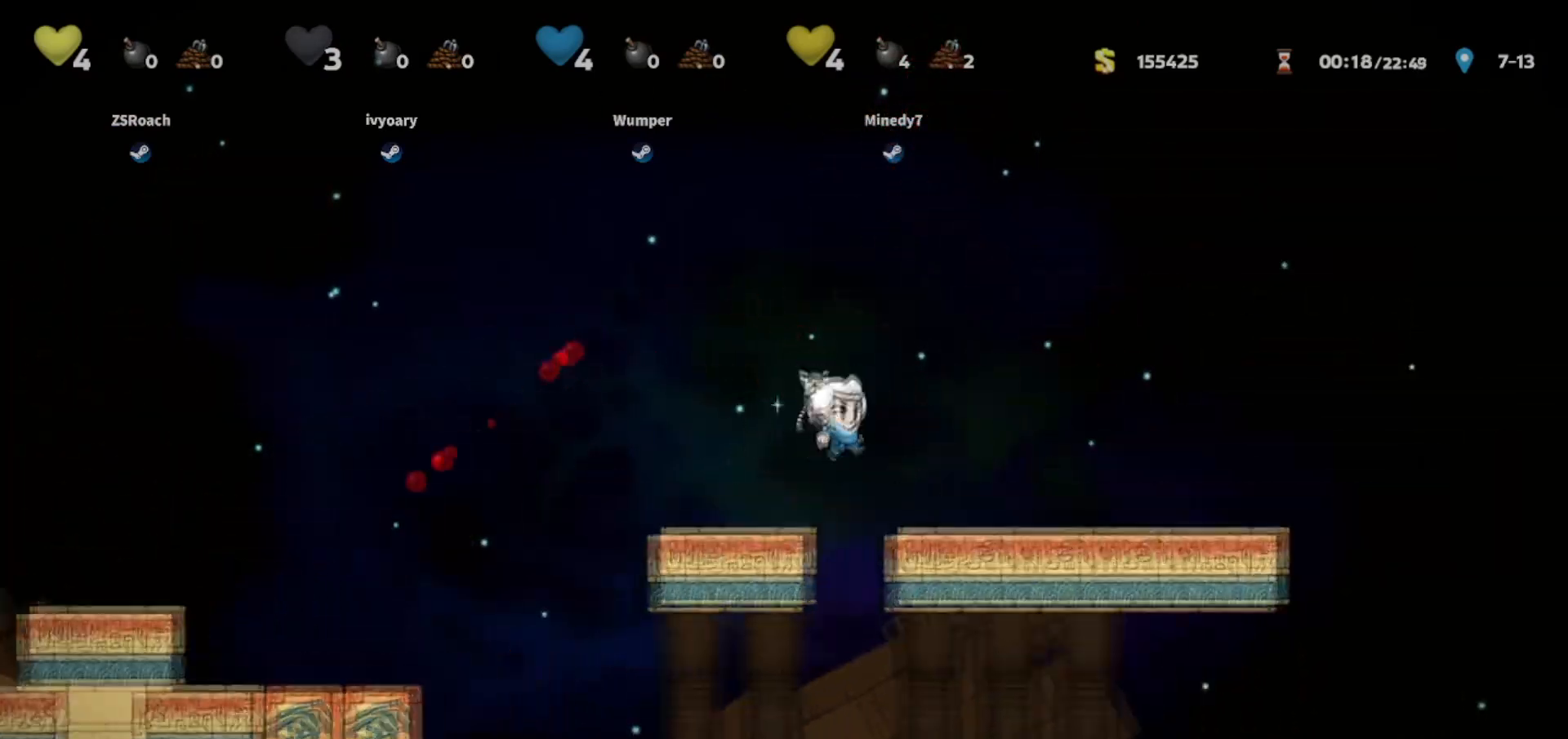
{"keys": ["down"], "events": [[201, "right", "up"], [301, "down", "down"]]}
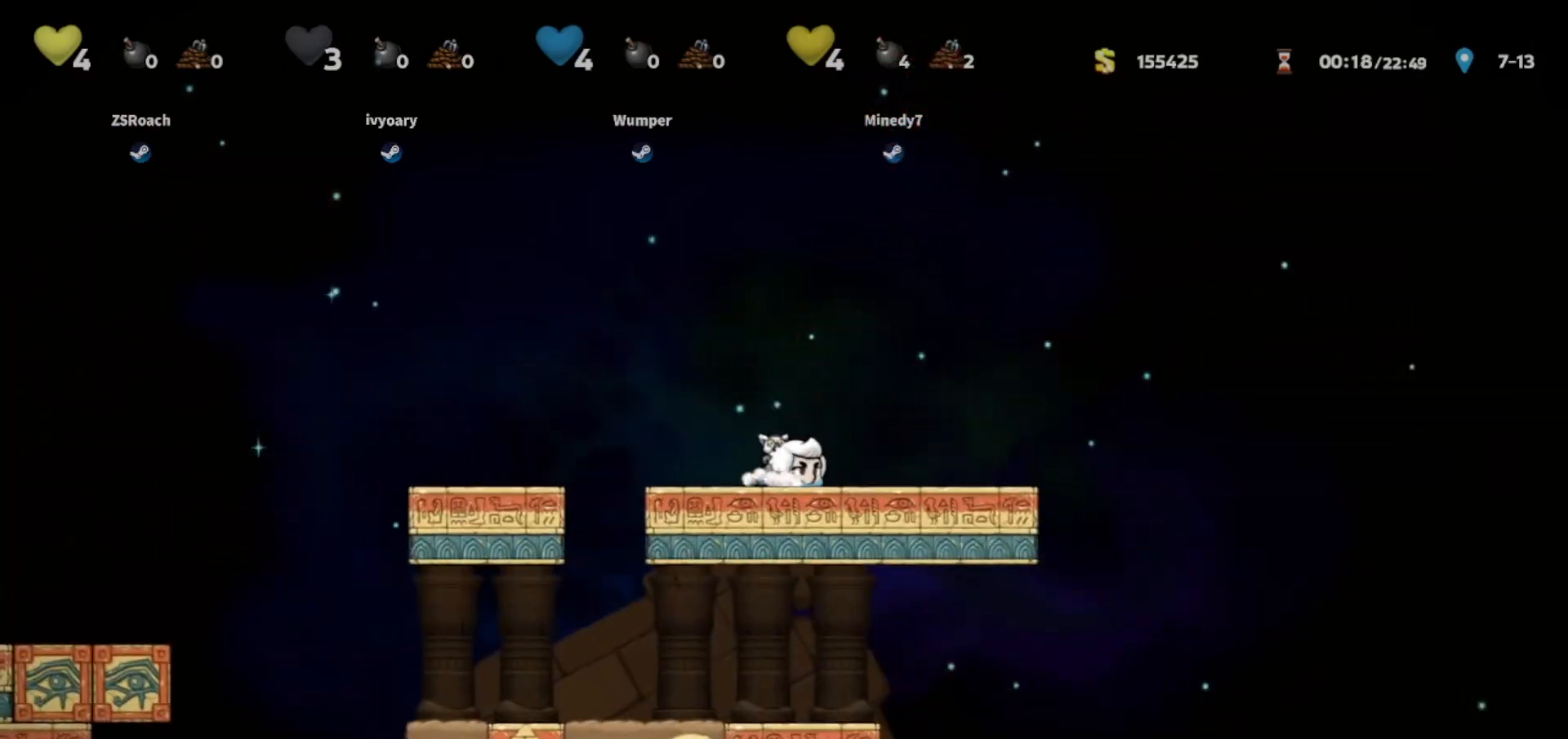
{"keys": ["down"], "events": []}
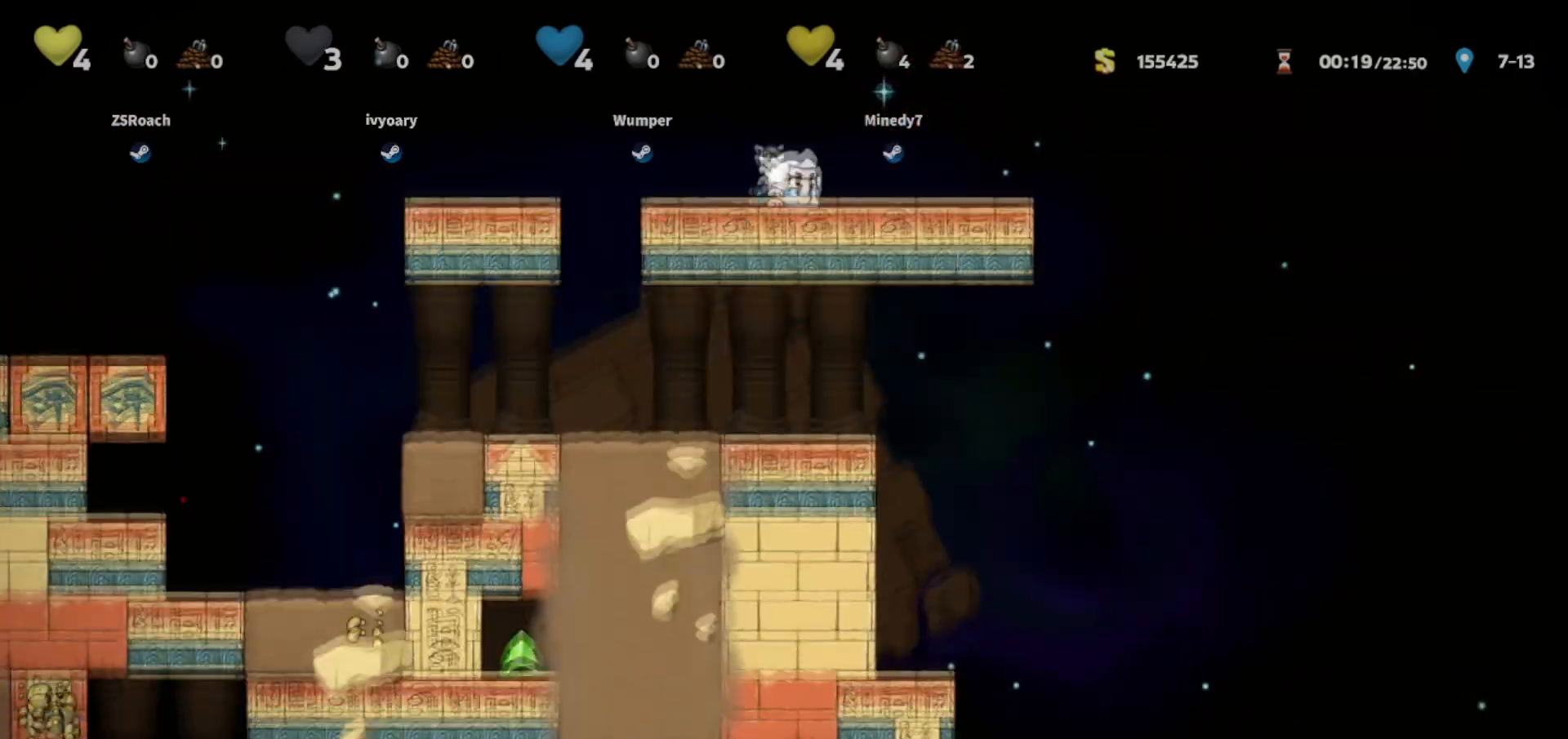
{"keys": ["right"]}
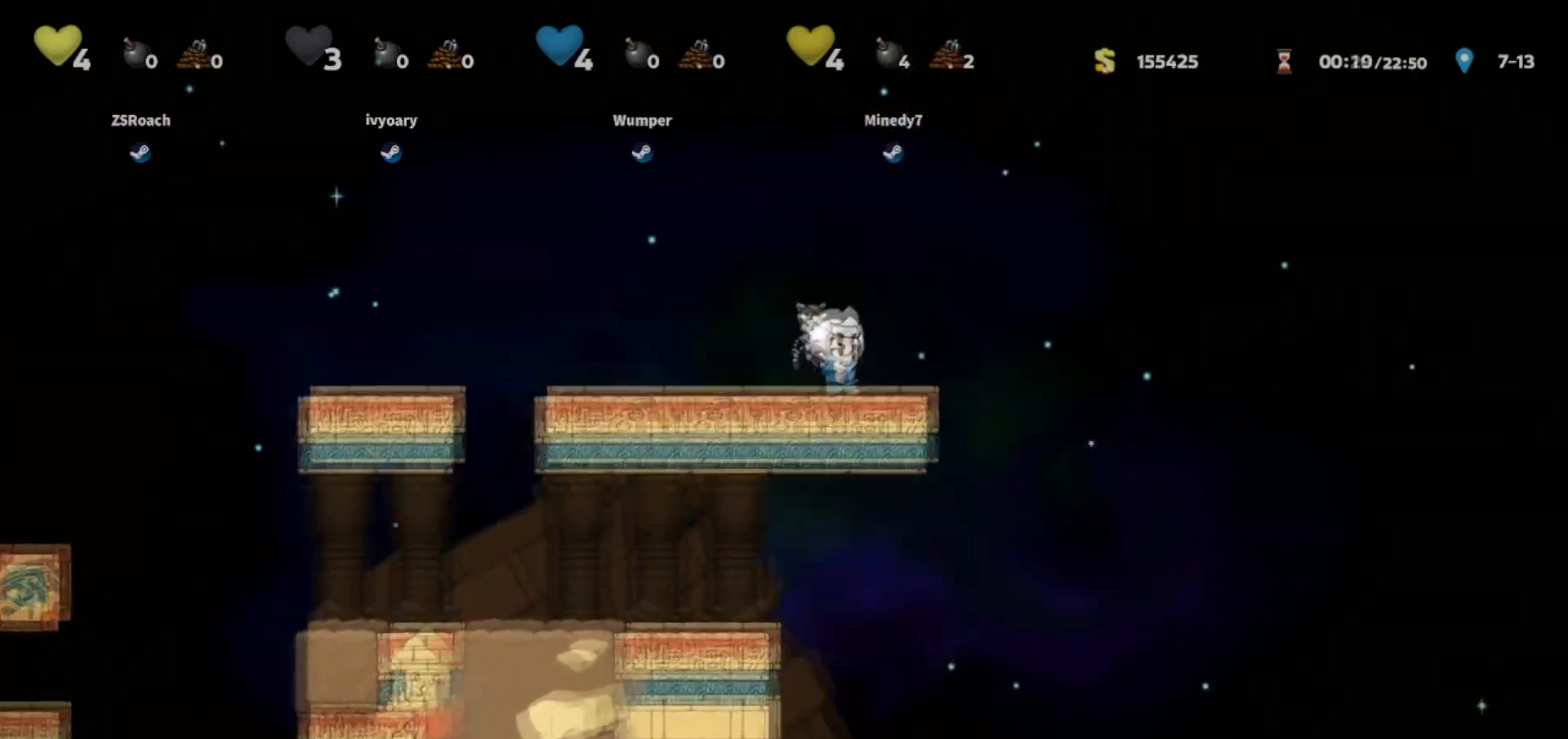
{"keys": ["down", "jump", "walk"], "events": [[67, "walk", "down"], [300, "left", "down"], [334, "right", "up"], [400, "down", "down"], [434, "jump", "down"], [467, "left", "up"]]}
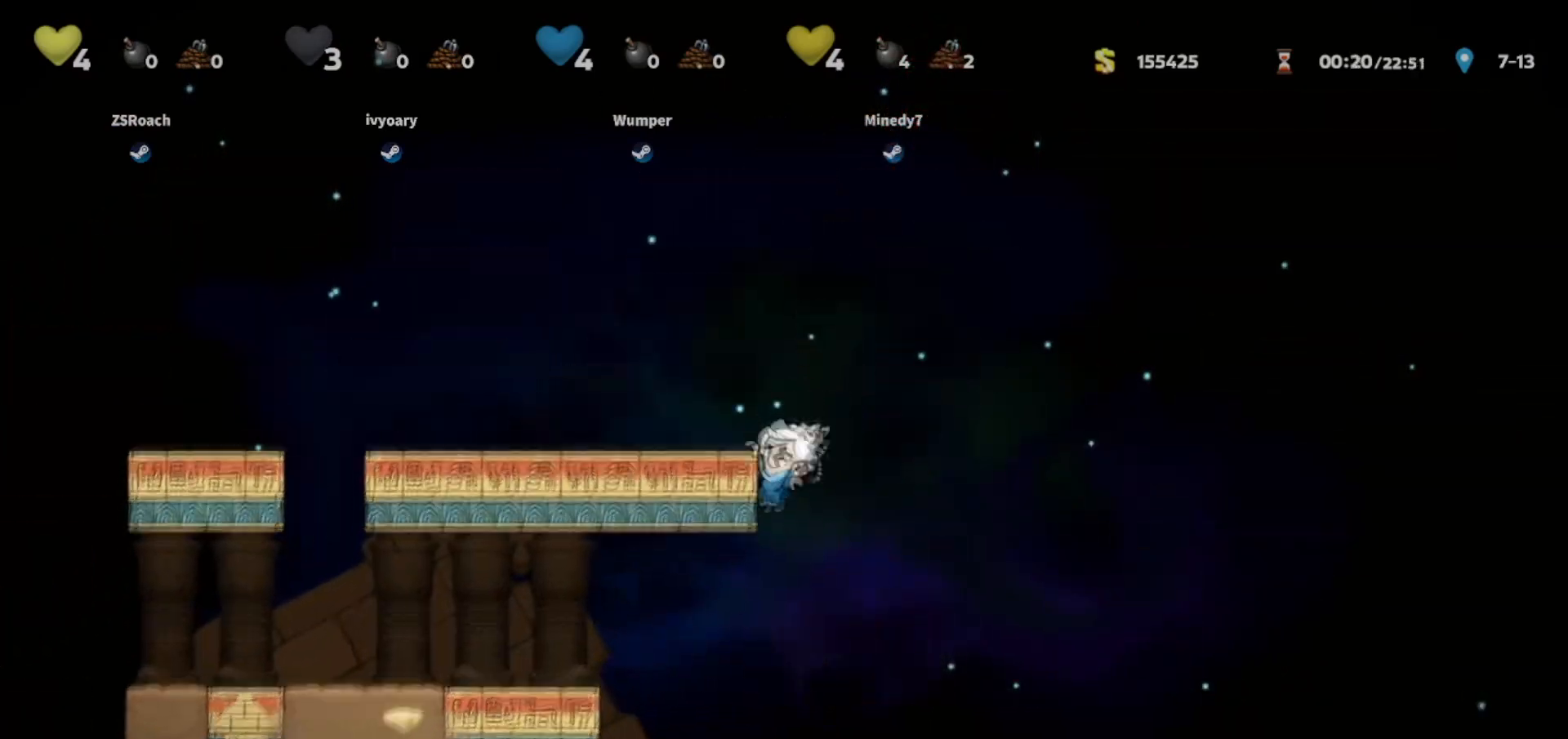
{"keys": ["down"], "events": [[100, "jump", "up"], [167, "walk", "up"]]}
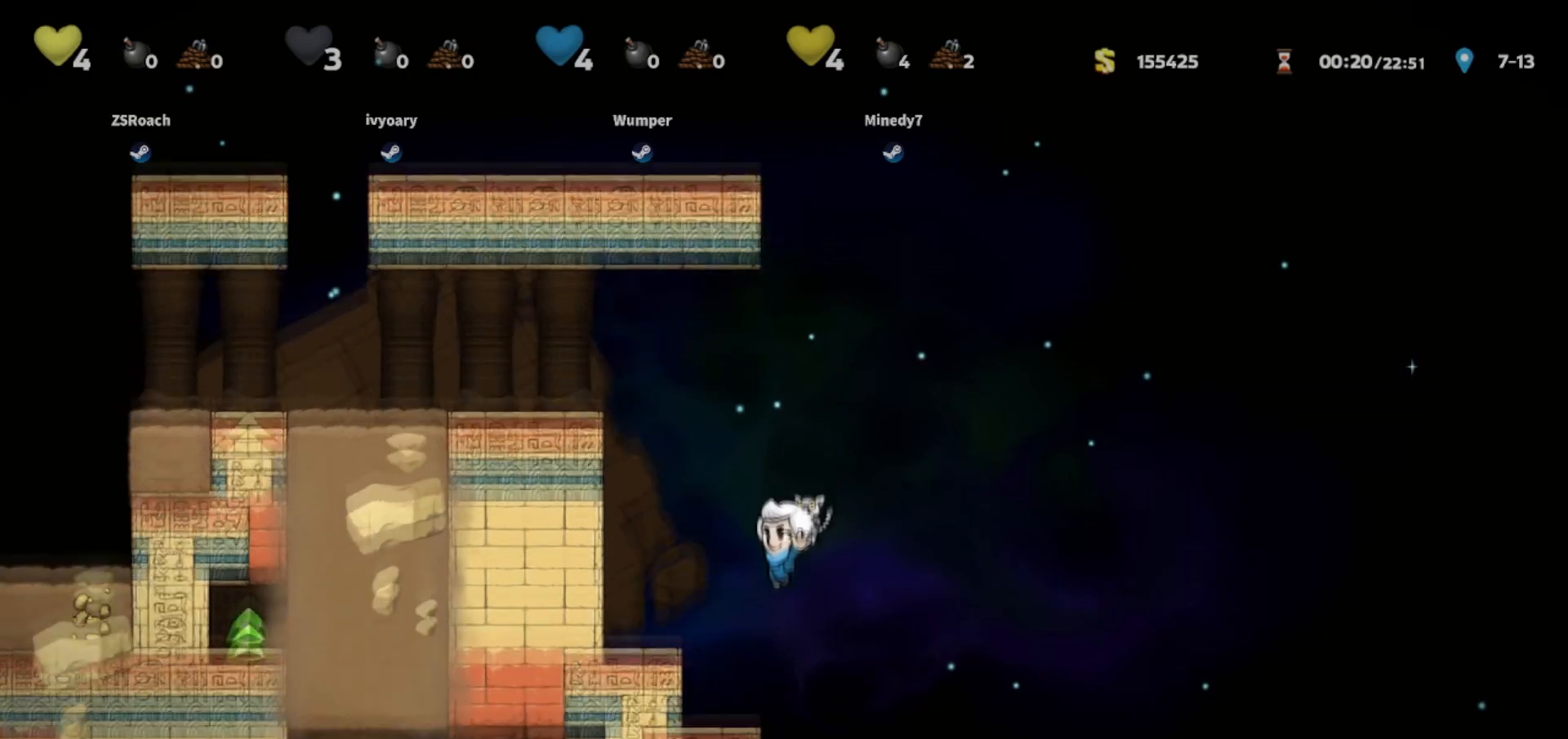
{"keys": ["down"], "events": []}
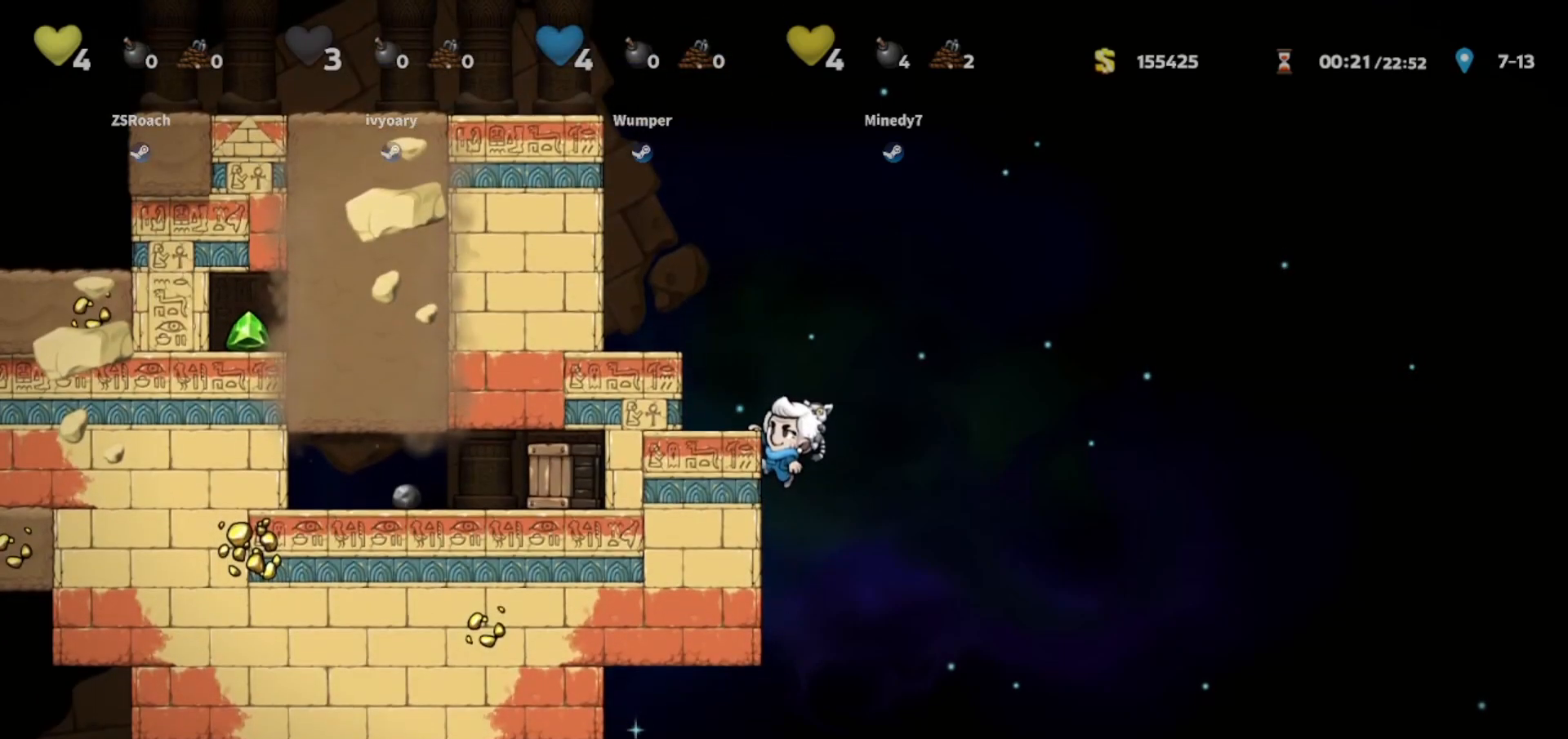
{"keys": ["down"], "events": []}
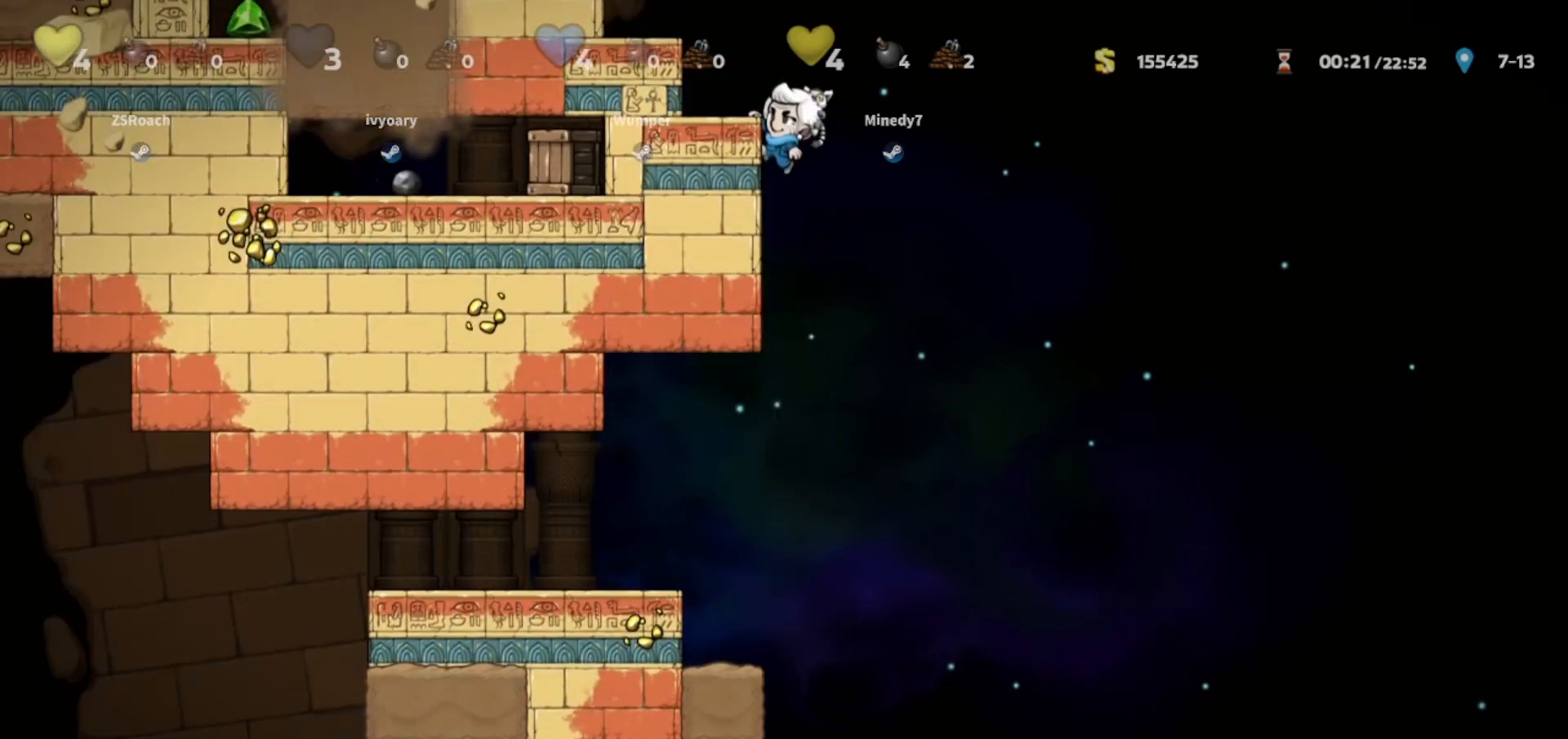
{"keys": ["down"], "events": [[200, "jump", "down"], [267, "jump", "up"]]}
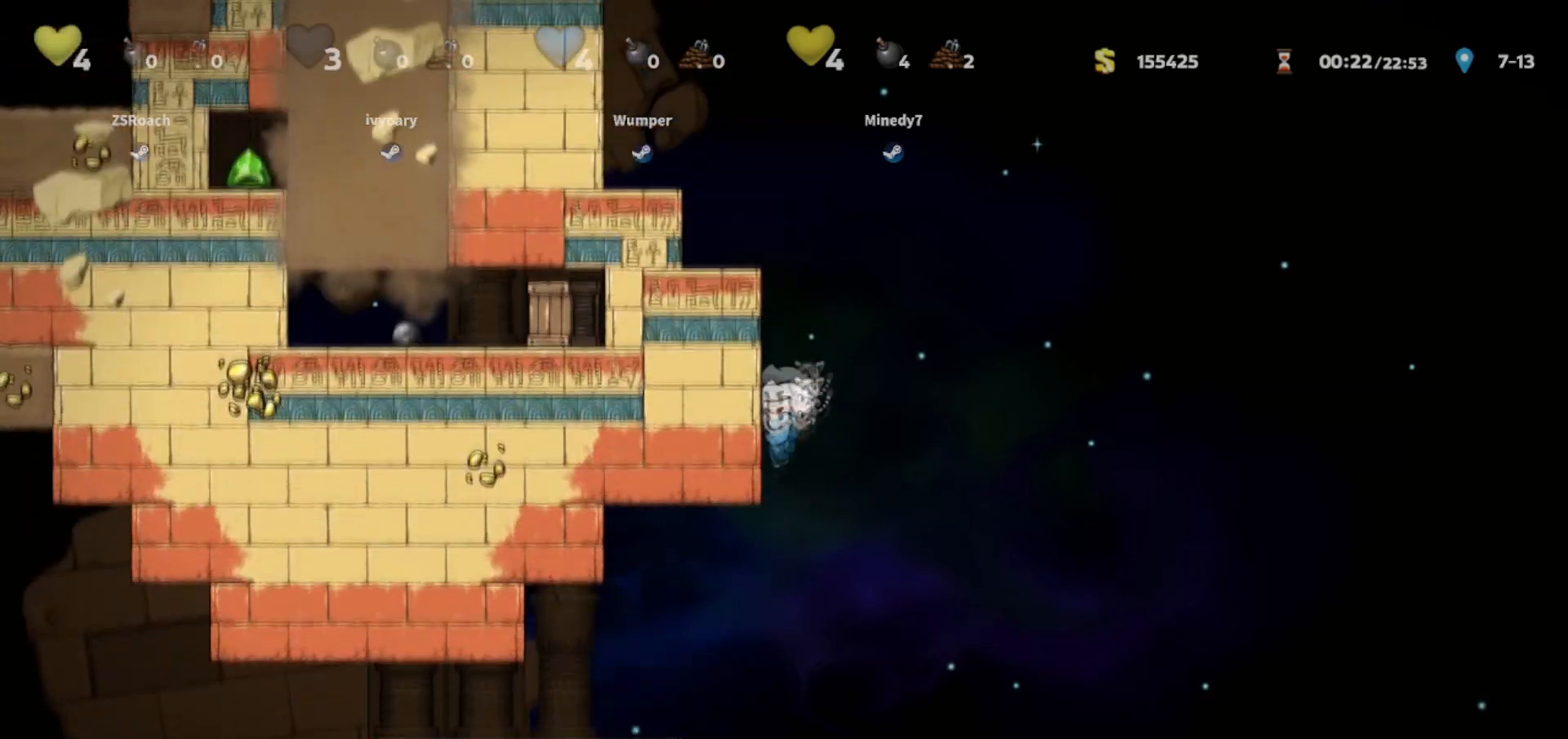
{"keys": ["down"], "events": []}
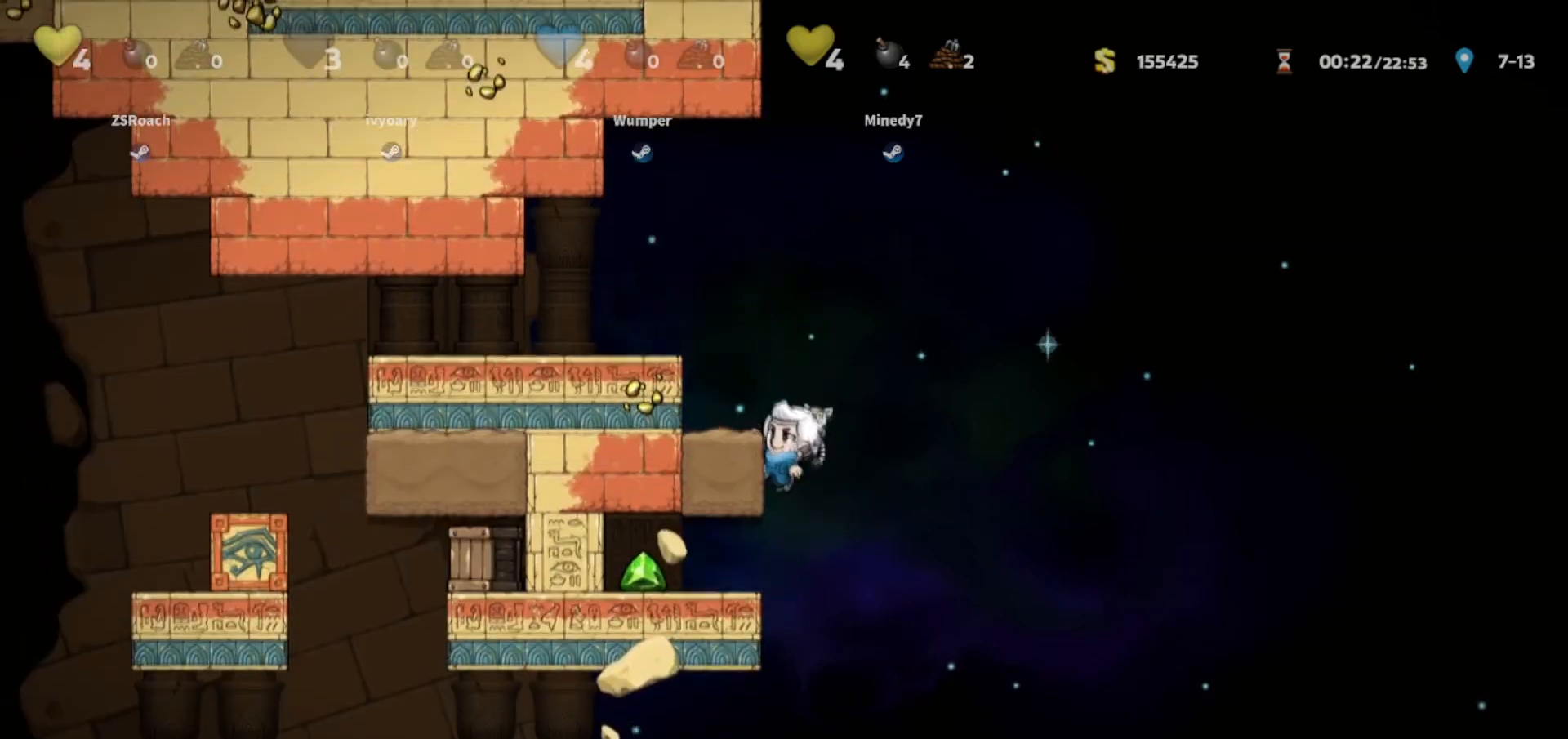
{"keys": ["down"], "events": []}
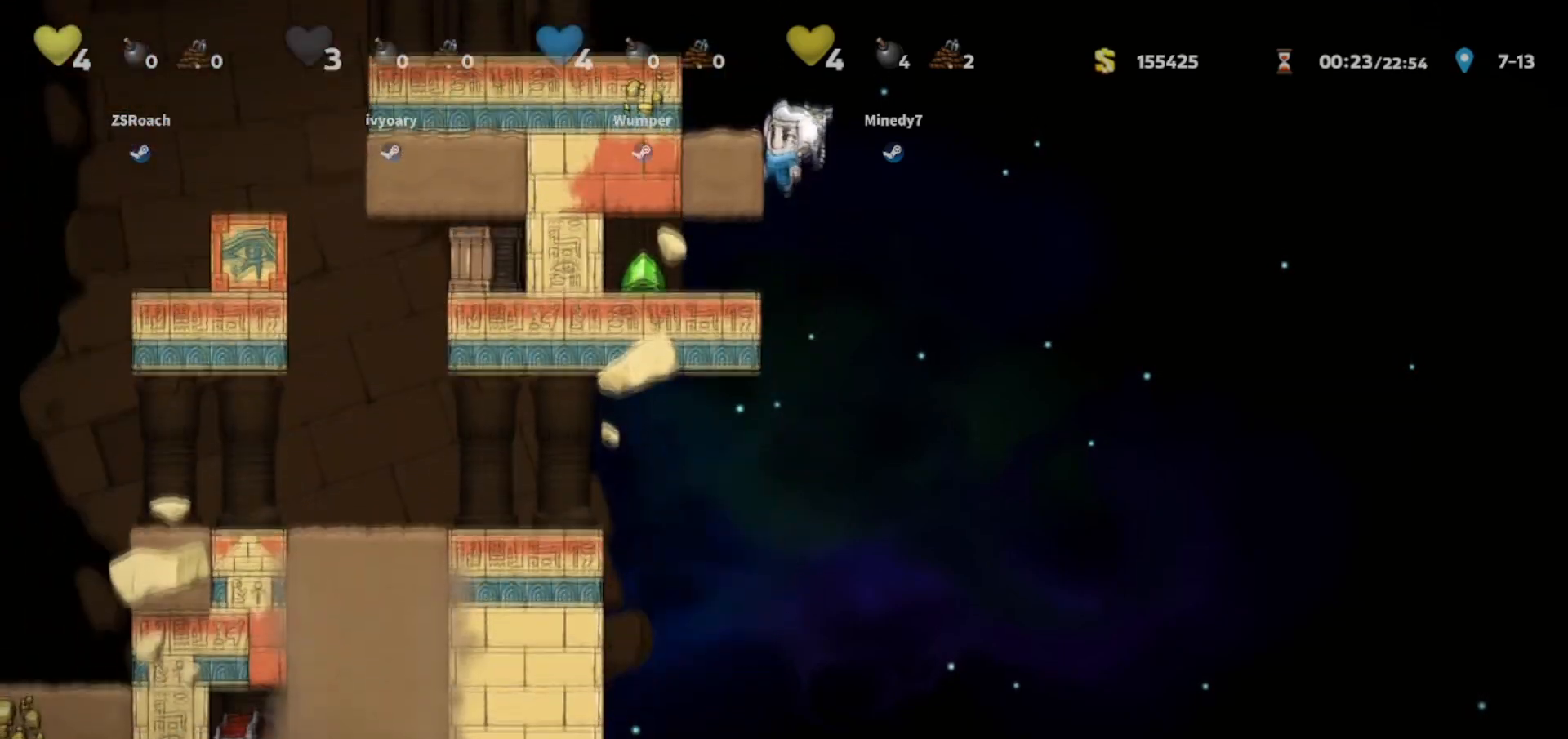
{"keys": ["left"], "events": [[201, "jump", "down"], [234, "left", "down"], [301, "jump", "up"], [367, "down", "up"]]}
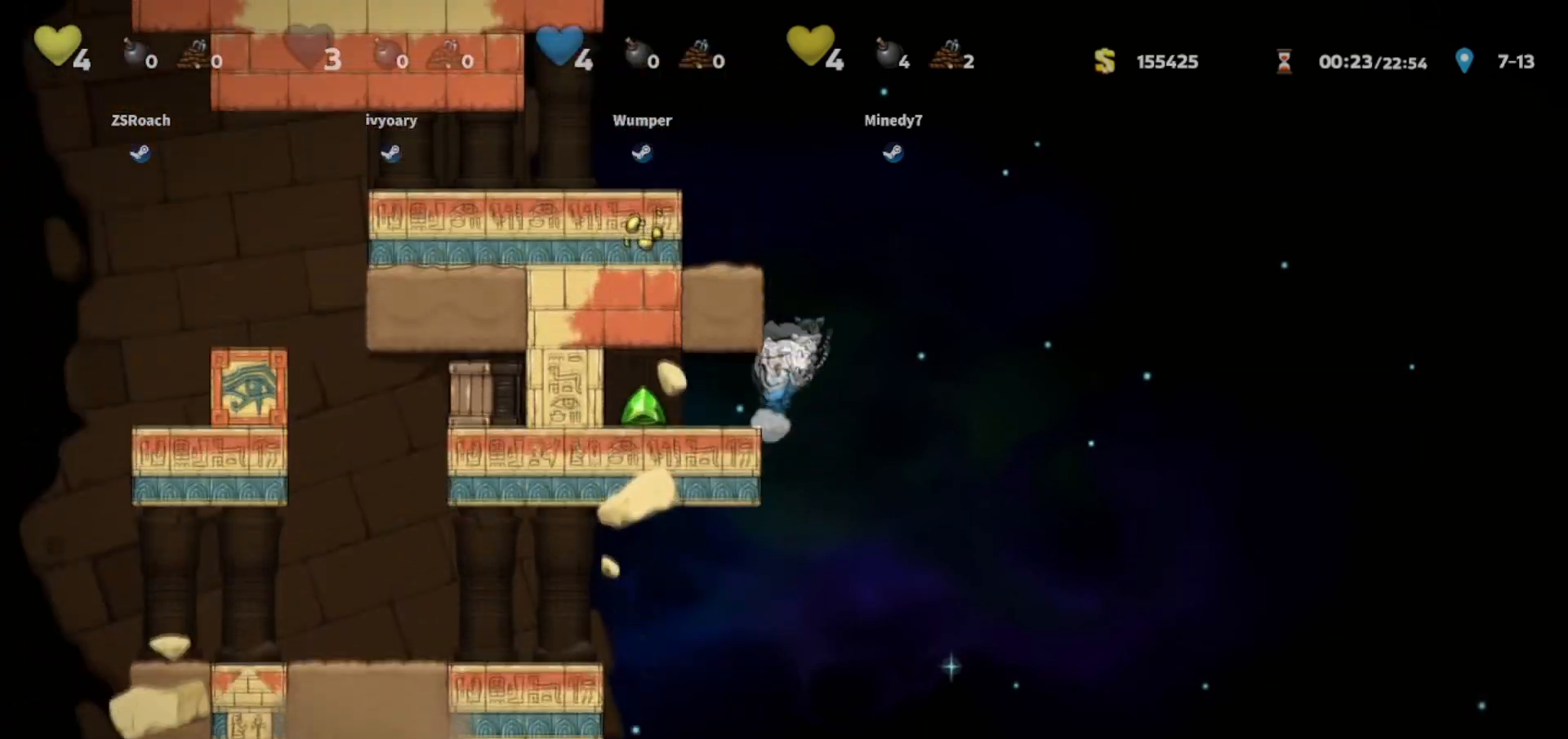
{"keys": ["left"], "events": [[33, "walk", "down"], [100, "left", "up"], [167, "right", "down"], [267, "jump", "down"], [267, "walk", "up"], [334, "left", "down"], [400, "right", "up"], [500, "jump", "up"]]}
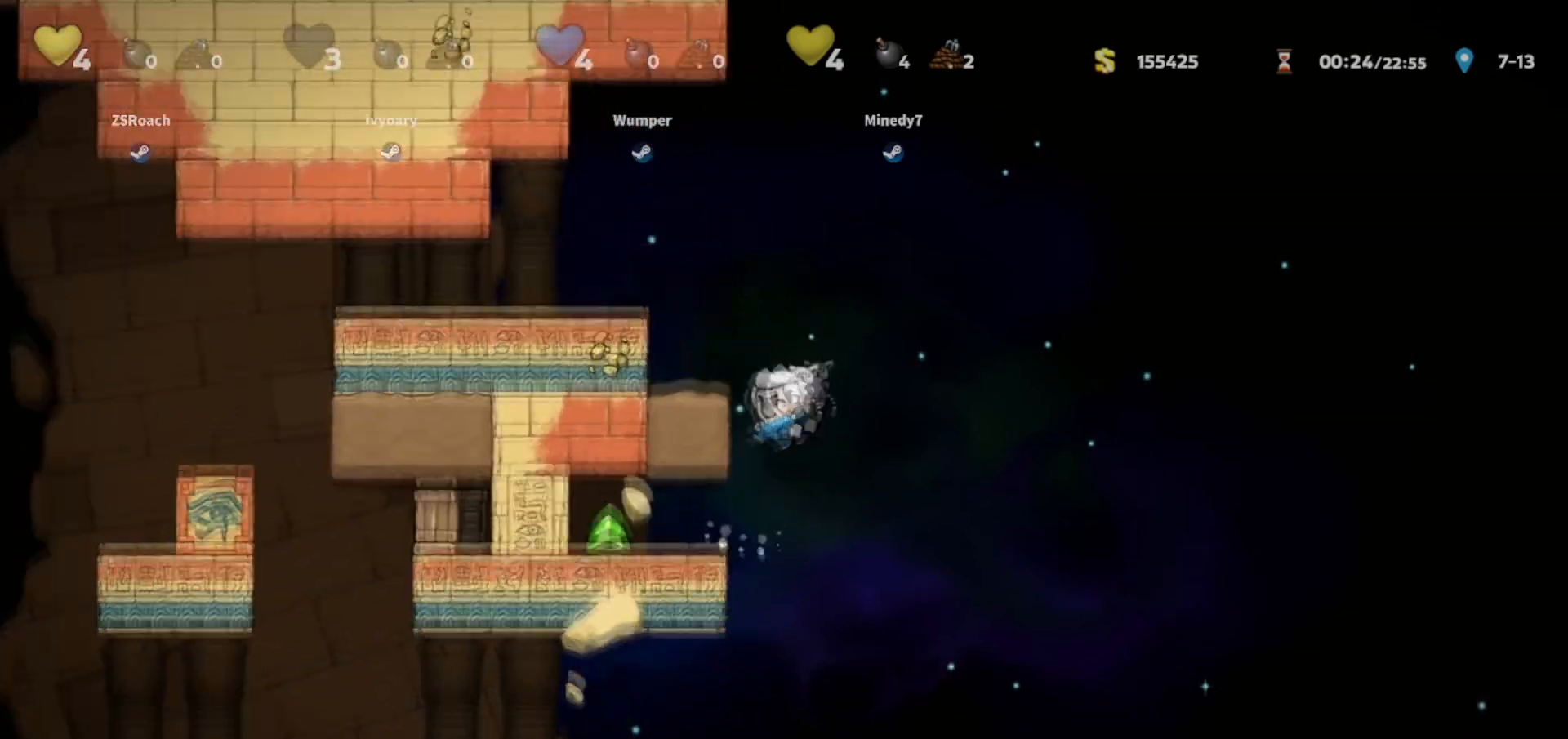
{"keys": ["walk"]}
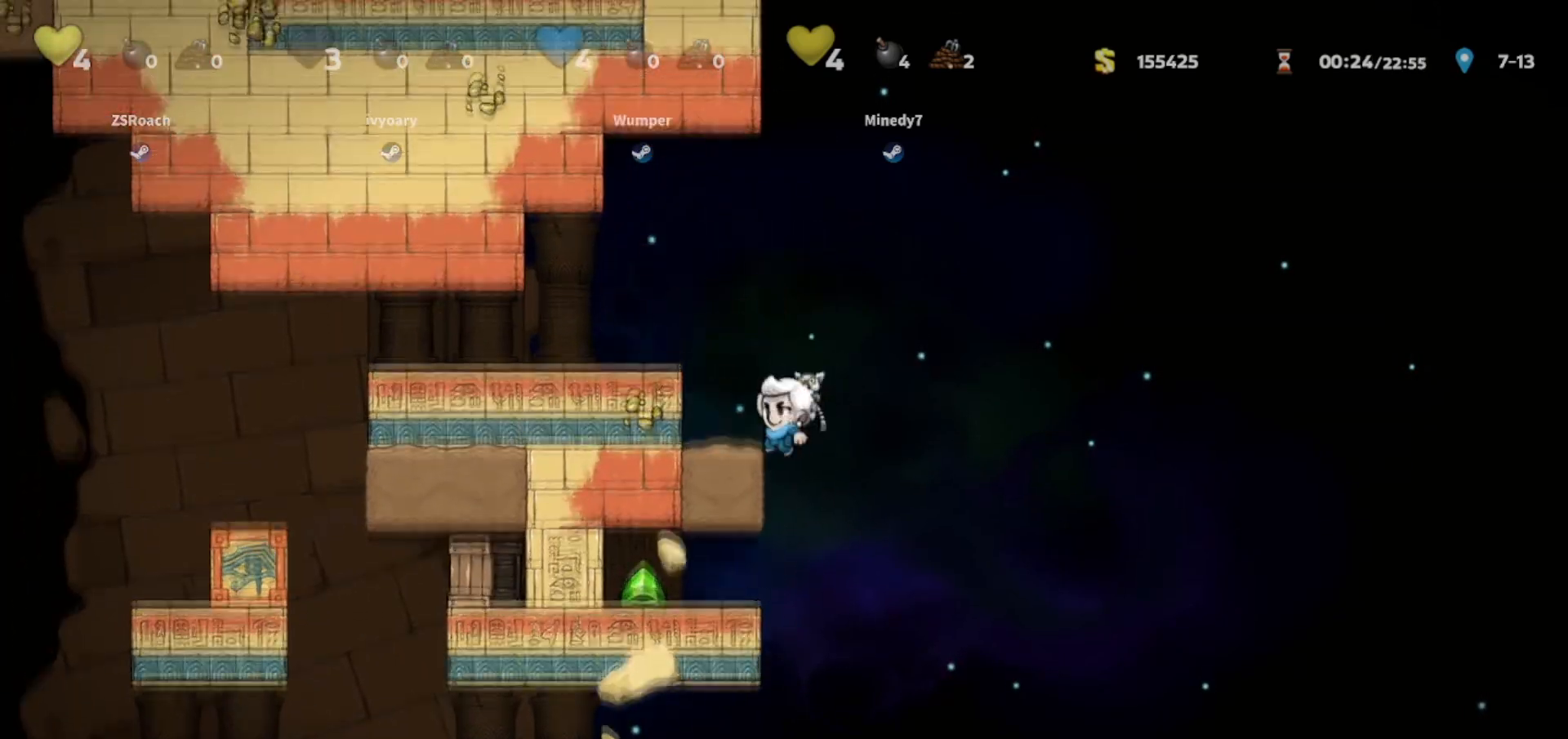
{"keys": ["left"], "events": [[67, "down", "down"], [300, "jump", "down"], [367, "jump", "up"], [400, "down", "up"], [400, "left", "down"], [434, "walk", "up"]]}
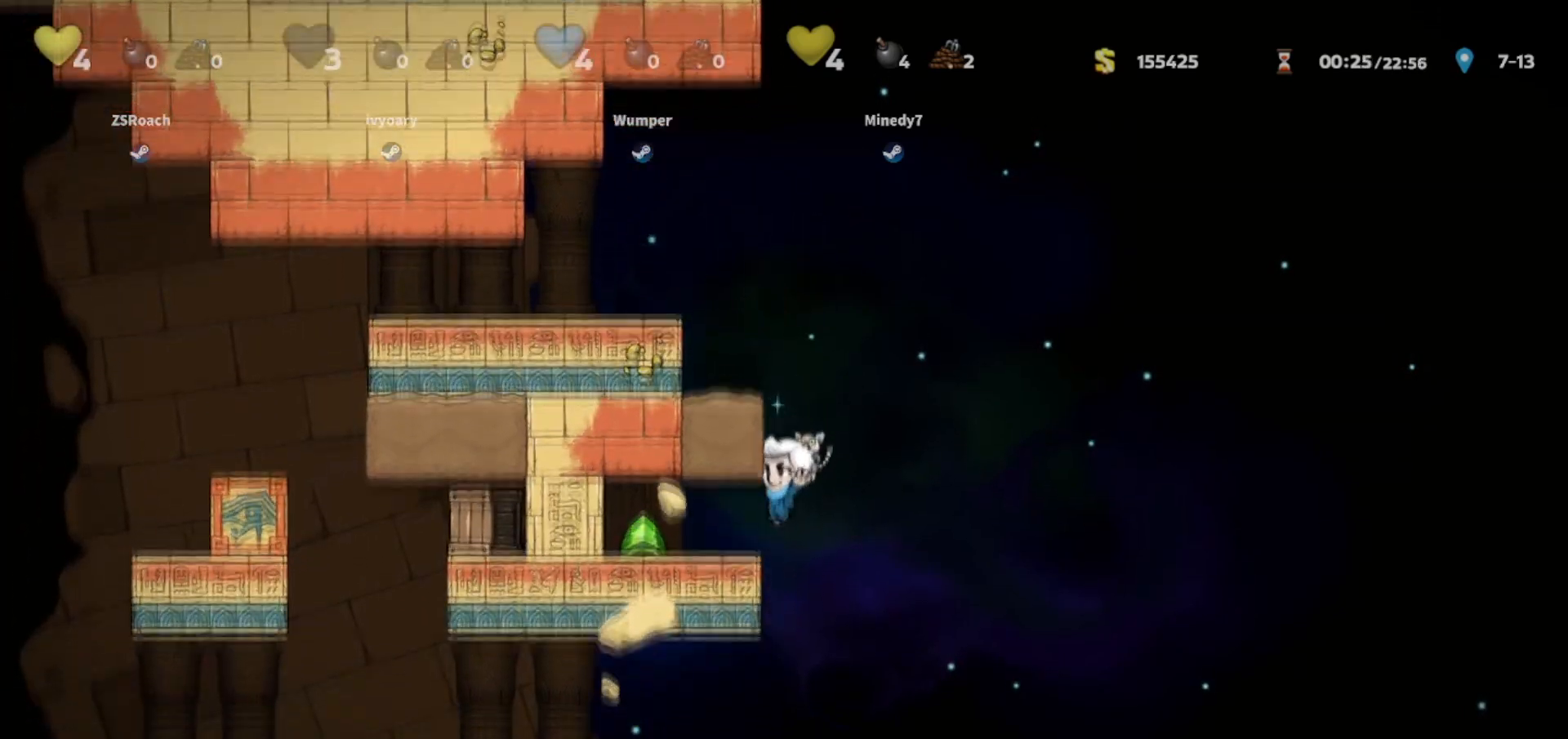
{"keys": ["right"], "events": [[234, "right", "down"], [267, "left", "up"]]}